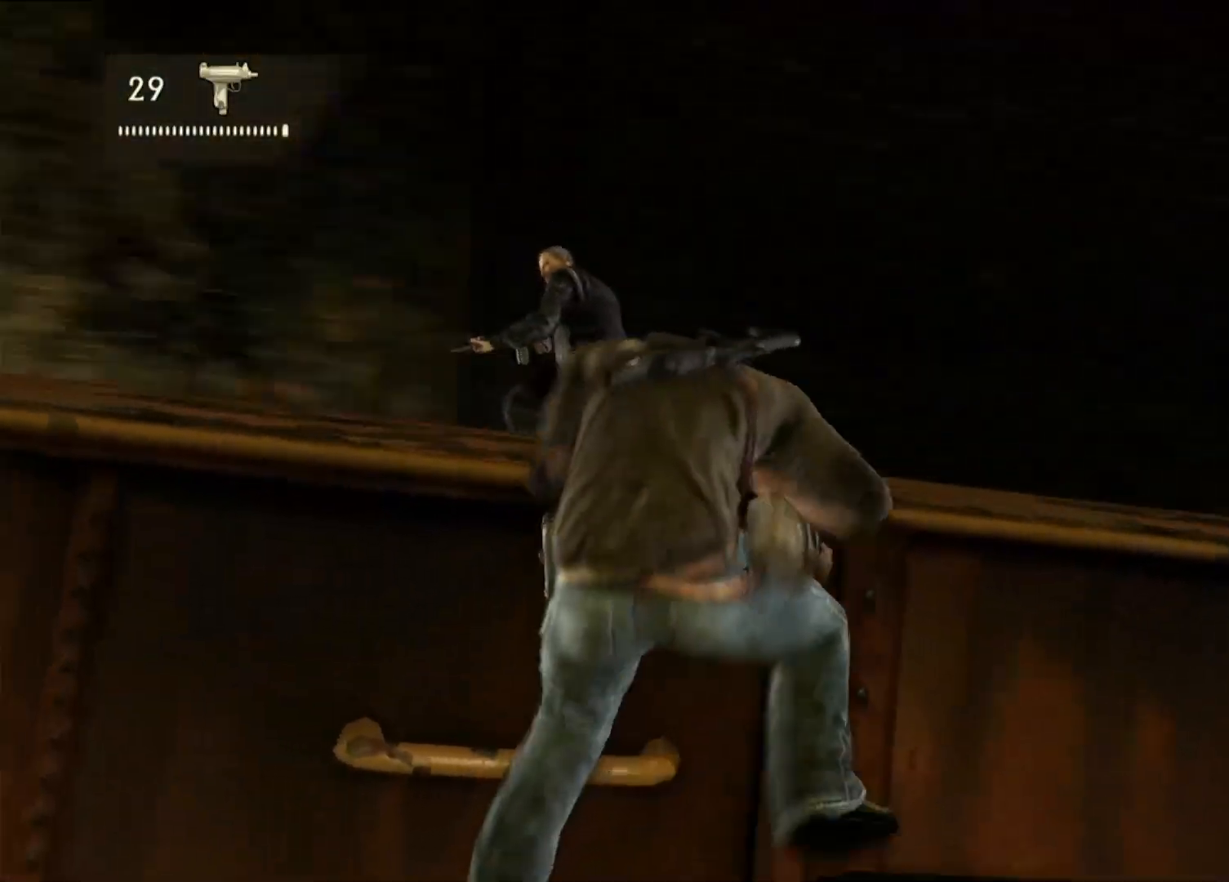
Gameplay with a controller (PlayStation layout); each line is a JSON object with the inputs held at the frame after it. "events" lists button and stick changes between this image and that frame as [ms after this image, input, new state], when the widget could be followed in between.
{"buttons": [], "left_stick": "up", "right_stick": "center", "events": [[67, "CROSS", "up"], [167, "SQUARE", "down"], [267, "SQUARE", "up"], [367, "SQUARE", "down"], [450, "SQUARE", "up"]]}
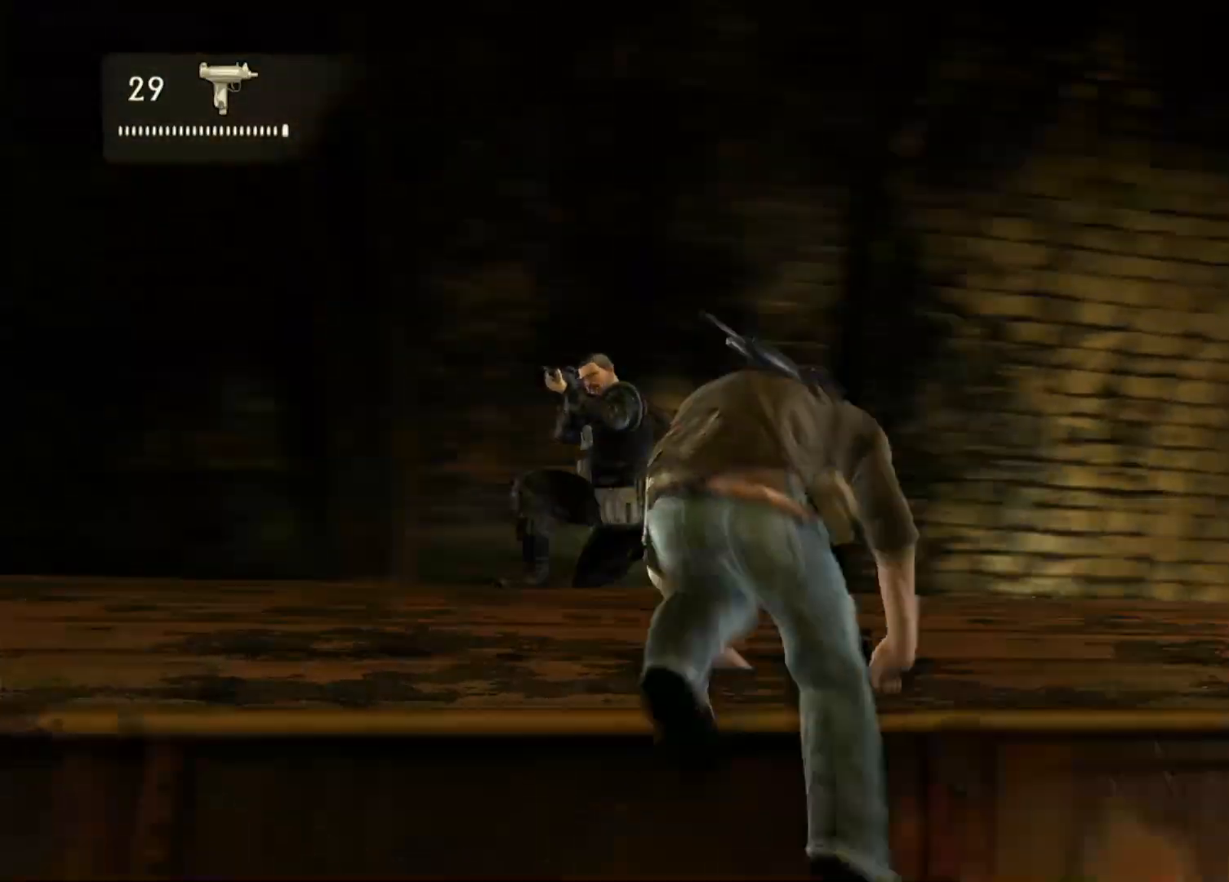
{"buttons": ["SQUARE"], "left_stick": "up", "right_stick": "center", "events": [[33, "SQUARE", "down"], [133, "SQUARE", "up"], [217, "SQUARE", "down"], [317, "SQUARE", "up"], [400, "SQUARE", "down"]]}
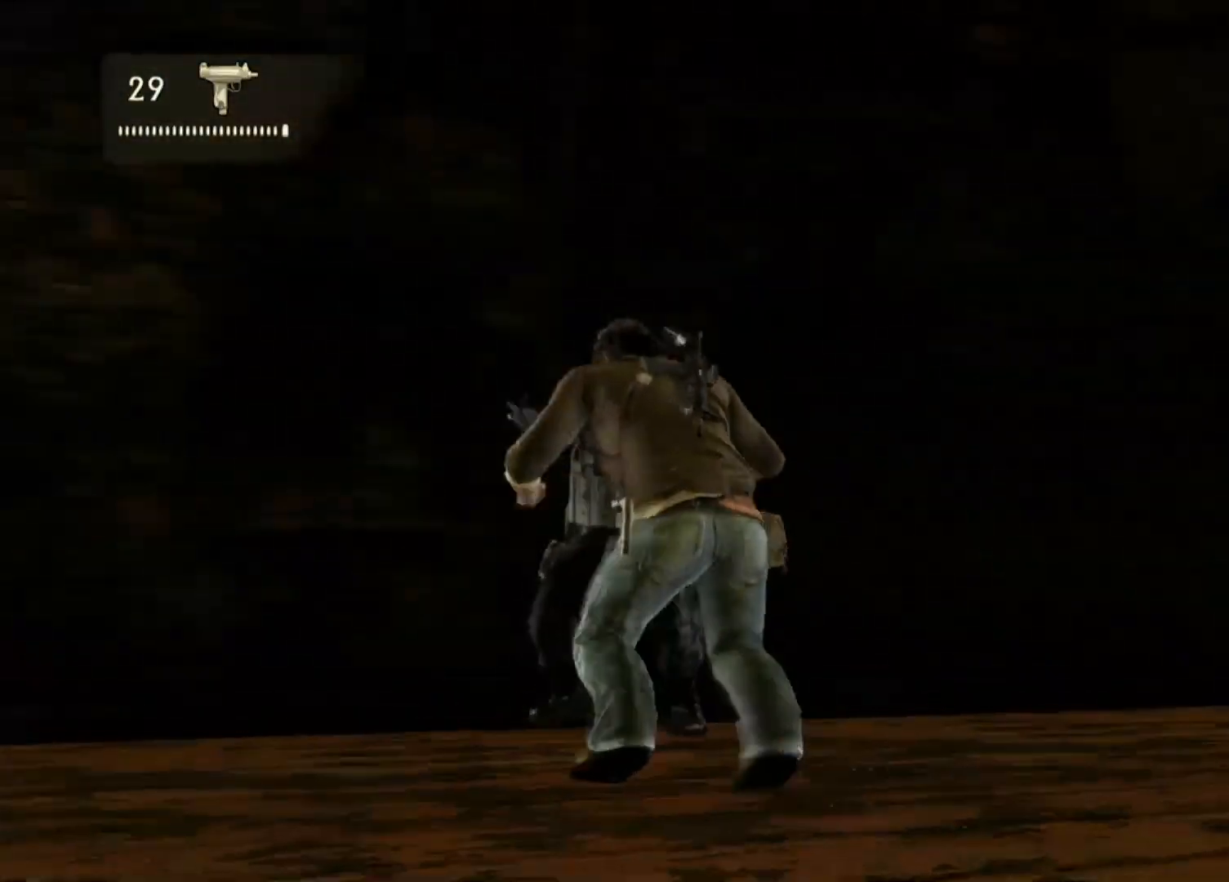
{"buttons": ["SQUARE"], "left_stick": "up", "right_stick": "center", "events": [[17, "SQUARE", "up"], [100, "SQUARE", "down"], [200, "SQUARE", "up"], [283, "SQUARE", "down"], [400, "SQUARE", "up"], [500, "SQUARE", "down"]]}
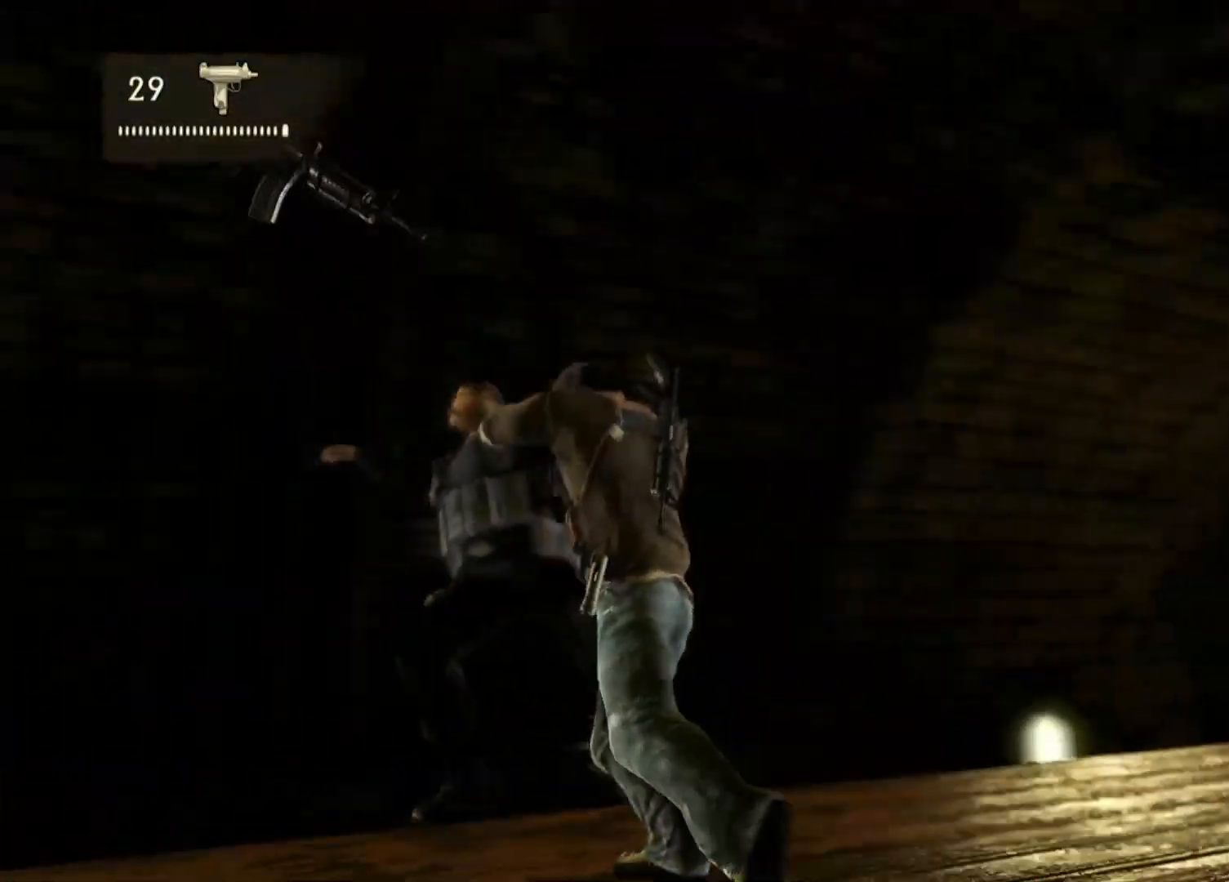
{"buttons": [], "left_stick": "left", "right_stick": "center", "events": [[117, "left_stick", "center"], [133, "SQUARE", "up"], [317, "TRIANGLE", "down"], [450, "TRIANGLE", "up"], [450, "left_stick", "left"]]}
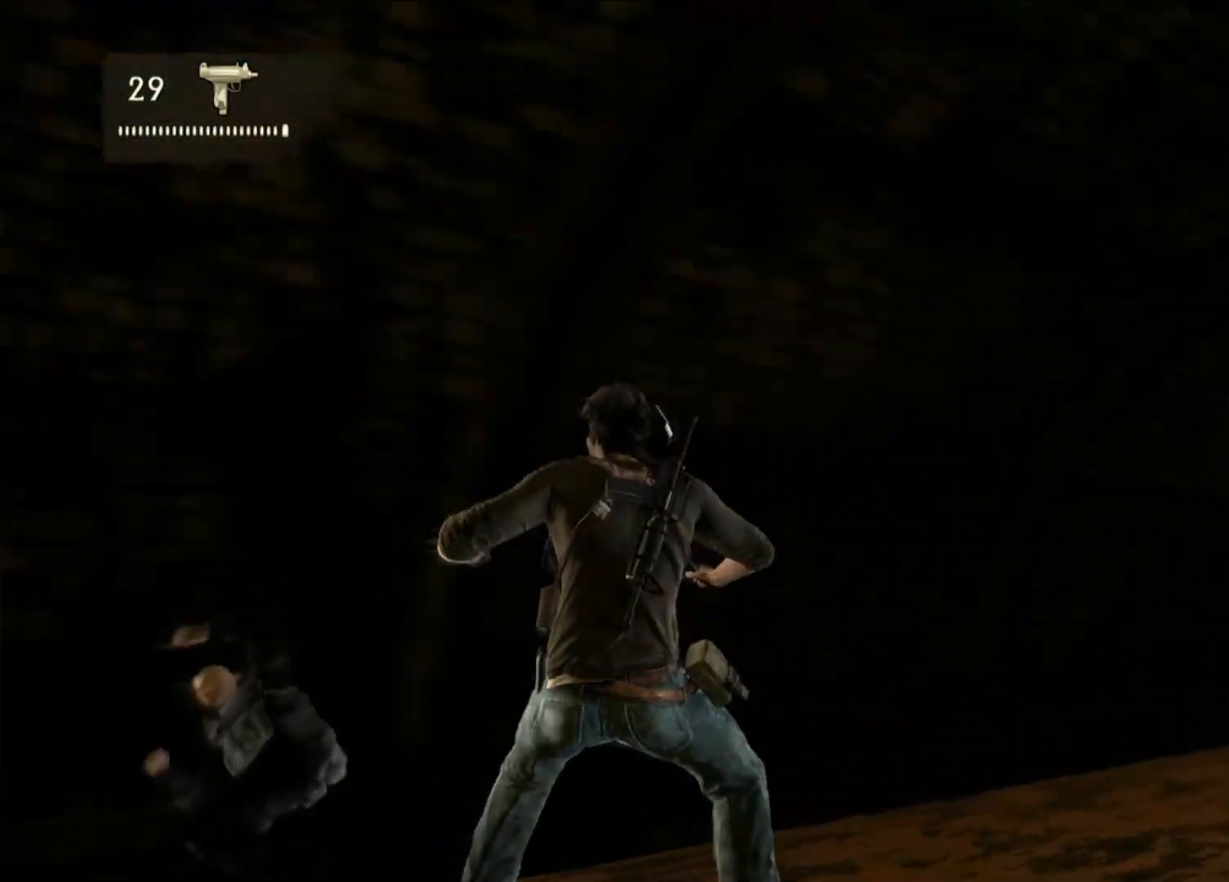
{"buttons": ["TRIANGLE"], "left_stick": "down-left", "right_stick": "center", "events": [[67, "TRIANGLE", "down"], [183, "TRIANGLE", "up"], [200, "left_stick", "down-left"], [283, "TRIANGLE", "down"], [400, "TRIANGLE", "up"], [483, "TRIANGLE", "down"]]}
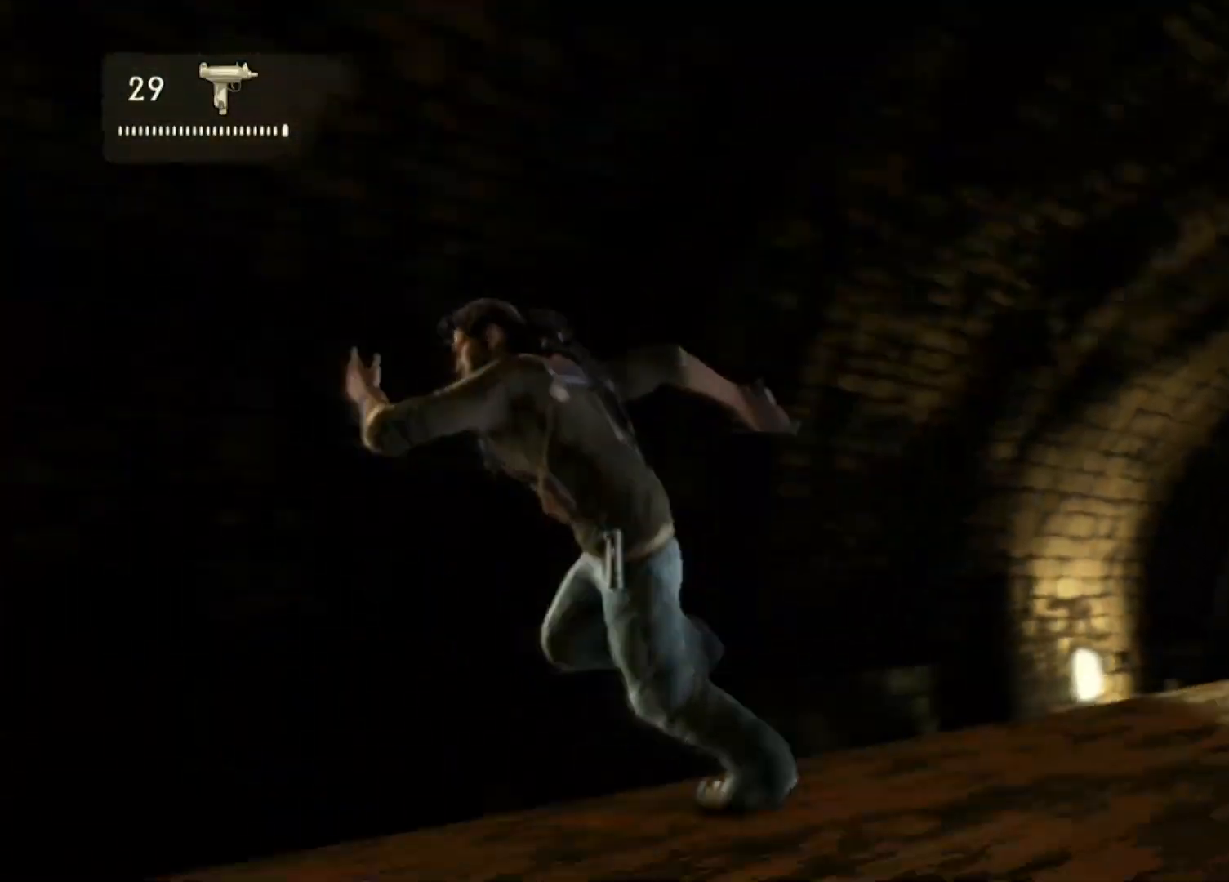
{"buttons": [], "left_stick": "down", "right_stick": "center", "events": [[83, "TRIANGLE", "up"], [167, "TRIANGLE", "down"], [233, "left_stick", "down"], [300, "TRIANGLE", "up"], [367, "TRIANGLE", "down"], [500, "TRIANGLE", "up"]]}
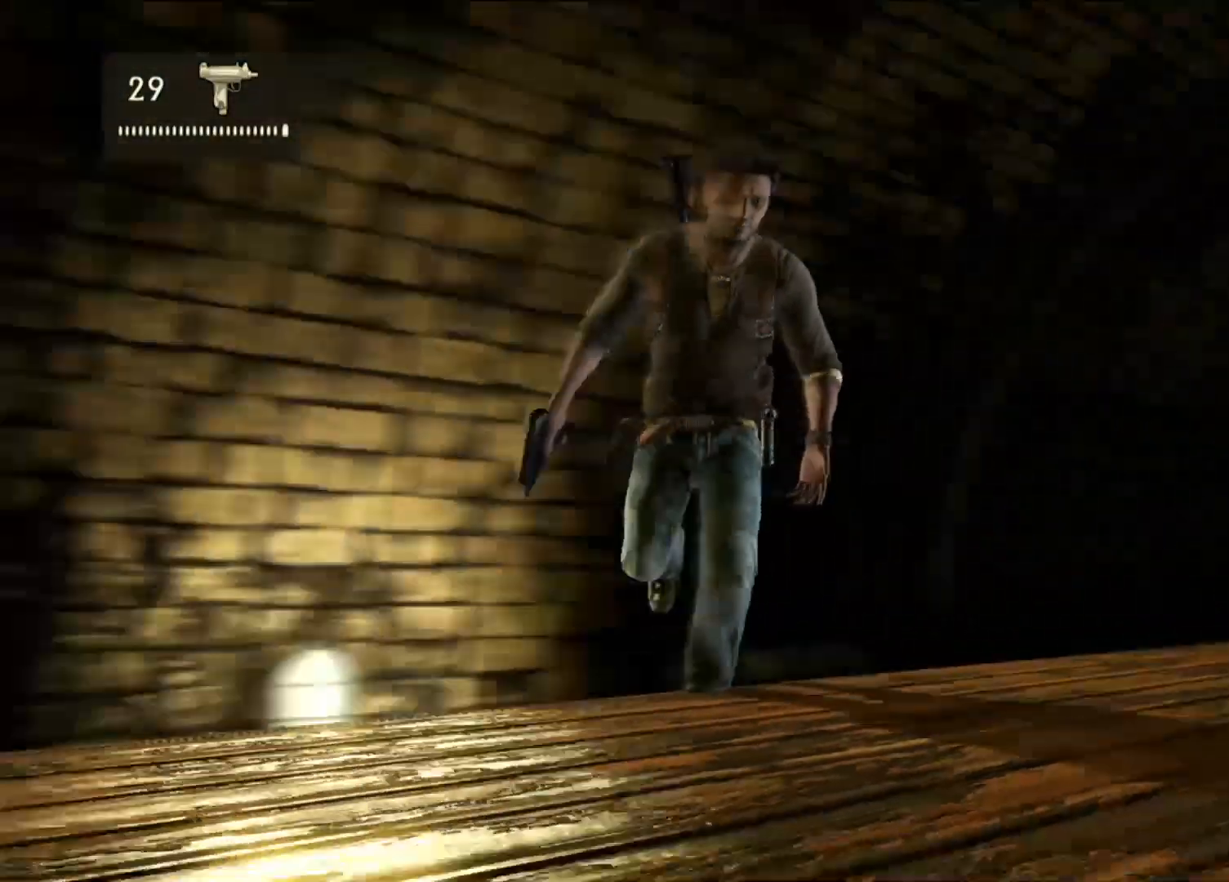
{"buttons": [], "left_stick": "right", "right_stick": "down-left", "events": [[83, "TRIANGLE", "down"], [217, "TRIANGLE", "up"], [267, "left_stick", "center"], [383, "right_stick", "down-left"], [467, "left_stick", "right"]]}
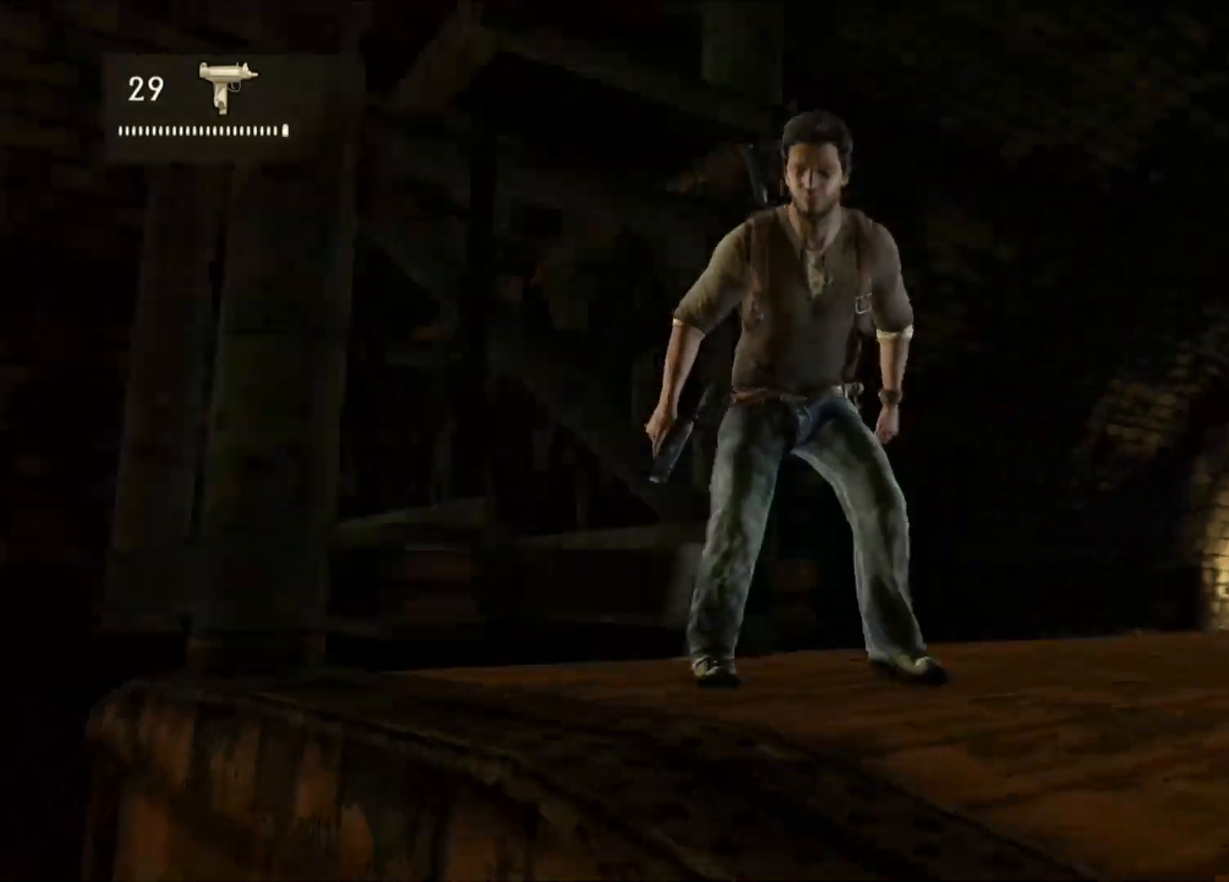
{"buttons": [], "left_stick": "down-right", "right_stick": "down-left", "events": [[383, "left_stick", "down-right"]]}
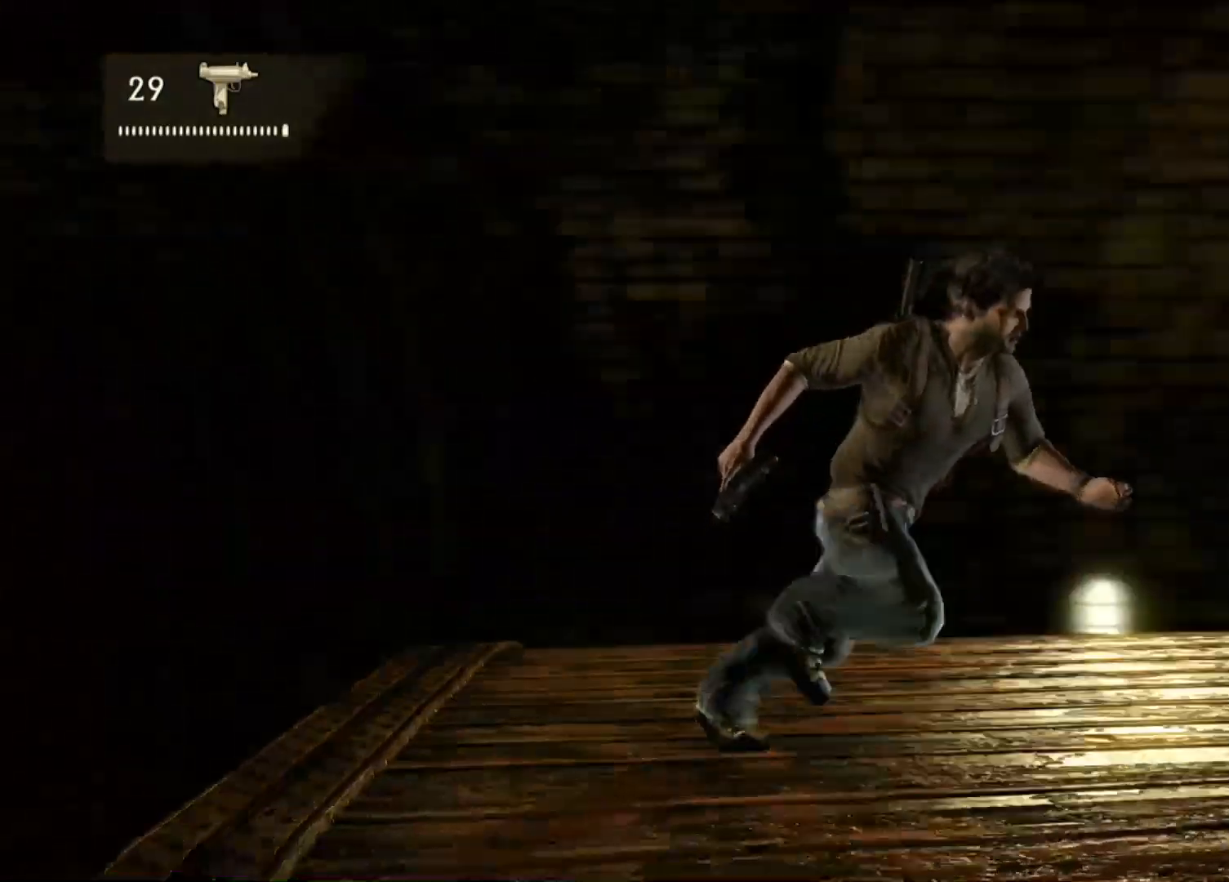
{"buttons": [], "left_stick": "down-right", "right_stick": "center", "events": [[467, "right_stick", "center"]]}
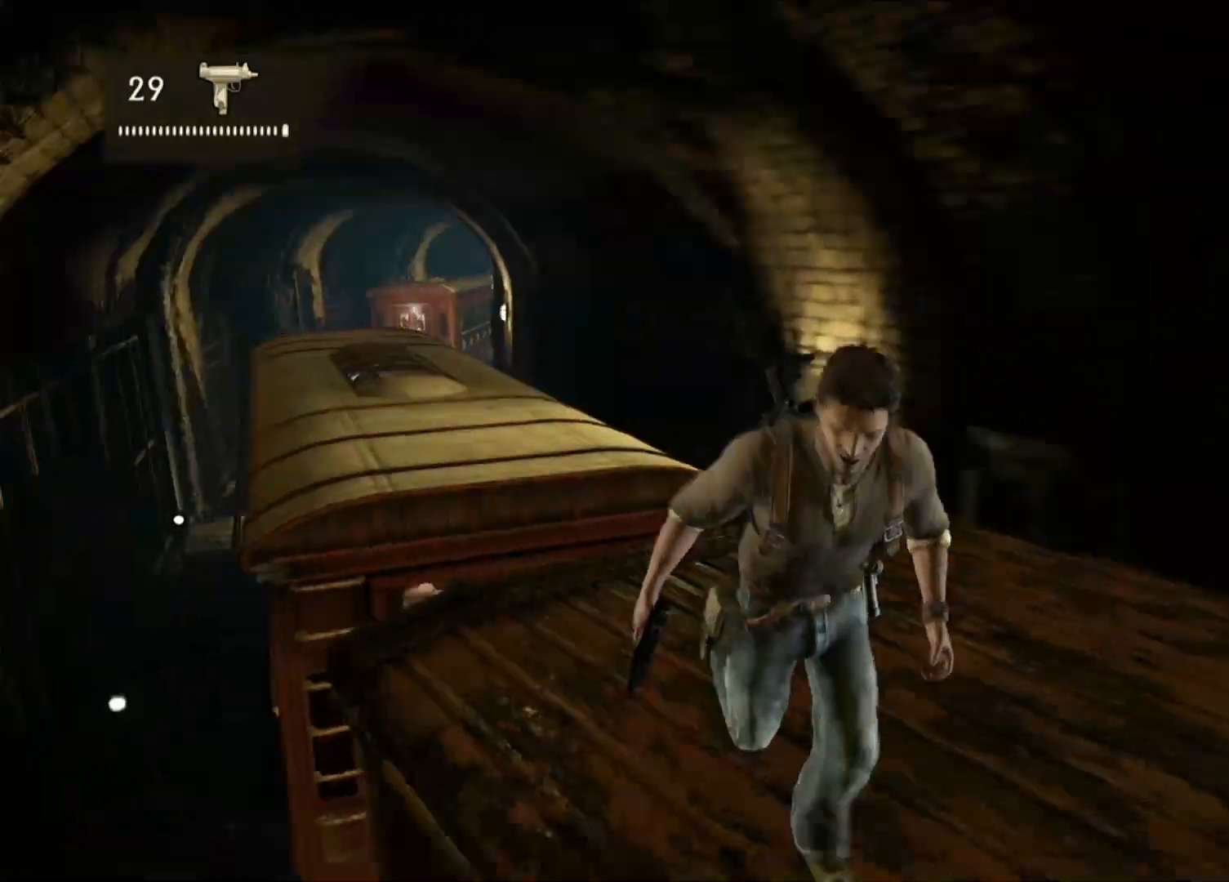
{"buttons": [], "left_stick": "right", "right_stick": "left"}
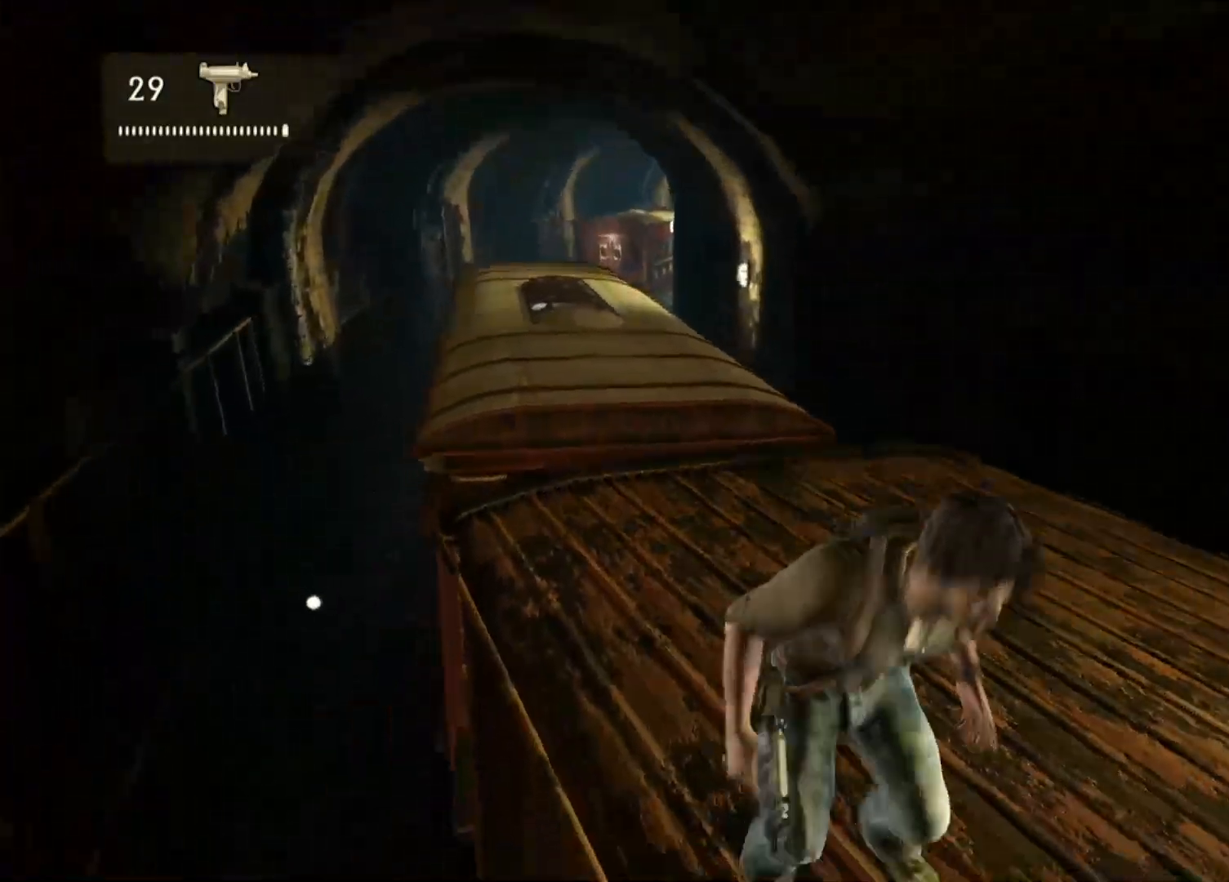
{"buttons": [], "left_stick": "up", "right_stick": "center", "events": [[17, "left_stick", "down-right"], [50, "right_stick", "center"], [167, "right_stick", "down"], [183, "left_stick", "up"], [400, "right_stick", "center"]]}
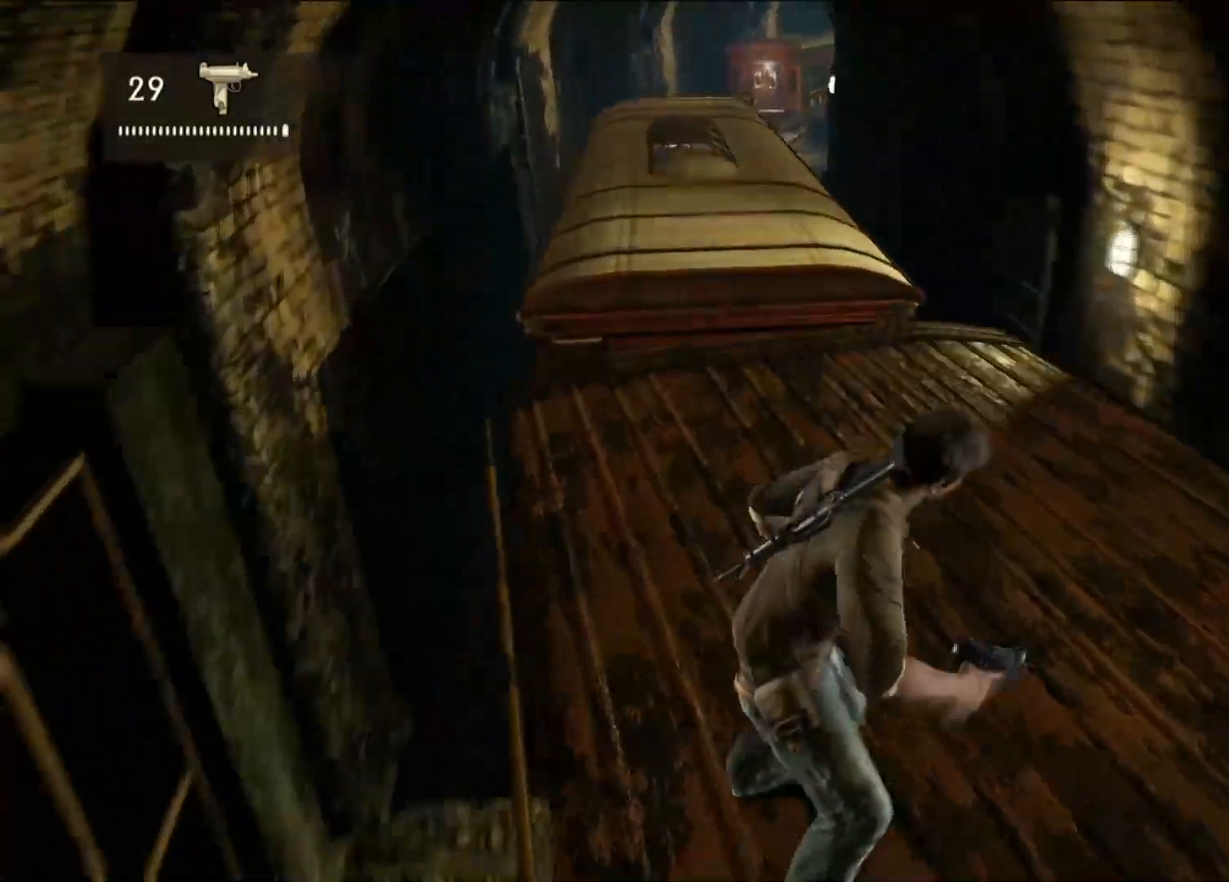
{"buttons": [], "left_stick": "up", "right_stick": "down", "events": [[250, "CROSS", "down"], [267, "CROSS", "up"], [333, "right_stick", "down"]]}
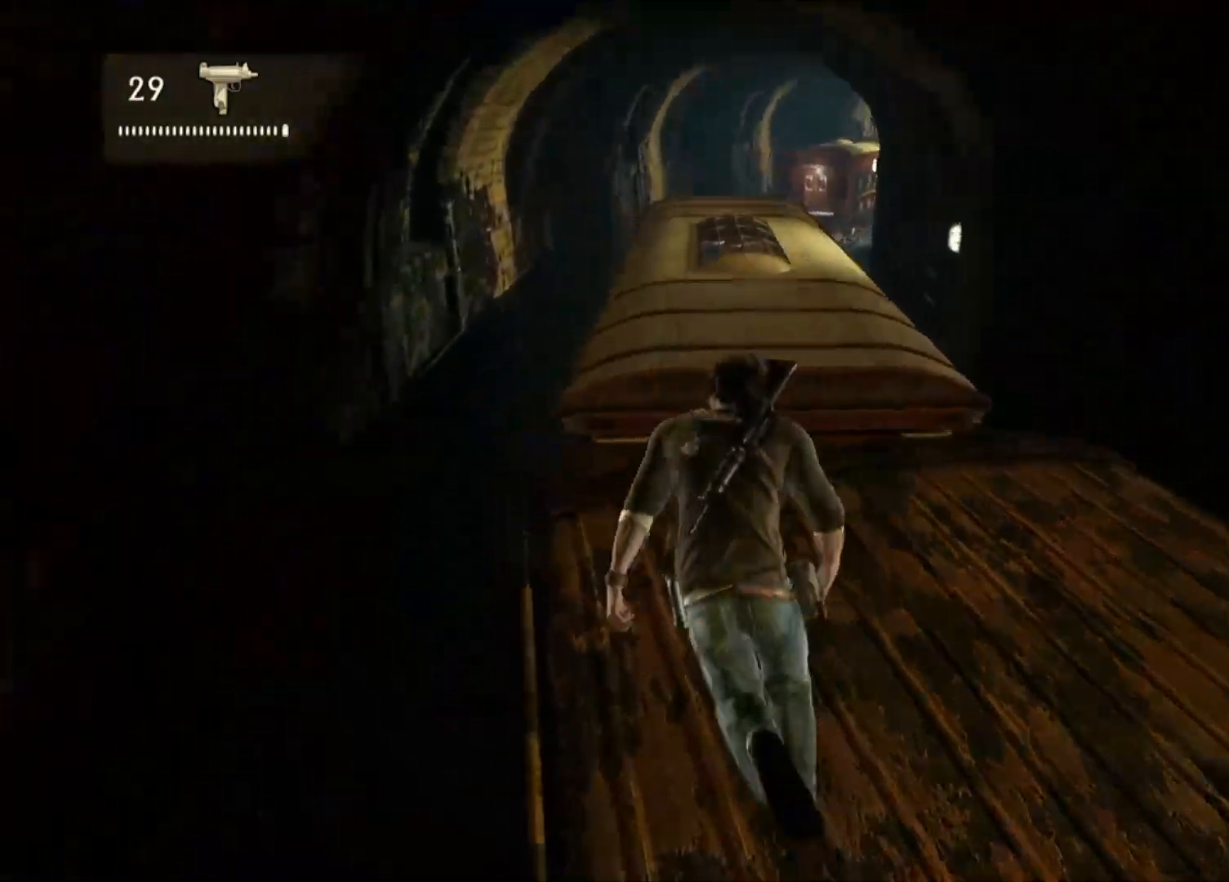
{"buttons": [], "left_stick": "up", "right_stick": "center", "events": [[33, "right_stick", "center"]]}
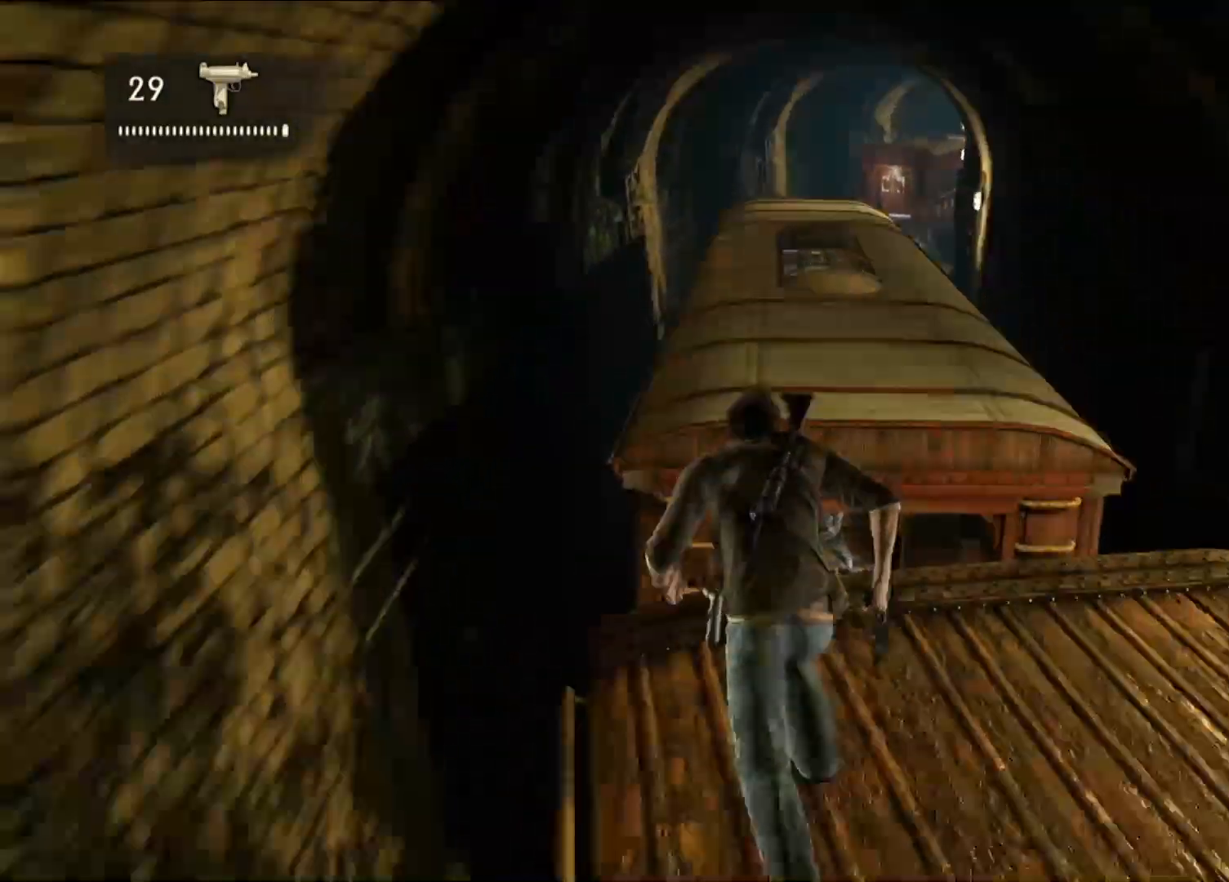
{"buttons": ["CROSS"], "left_stick": "up", "right_stick": "center", "events": [[83, "CROSS", "down"], [233, "CROSS", "up"], [300, "CROSS", "down"]]}
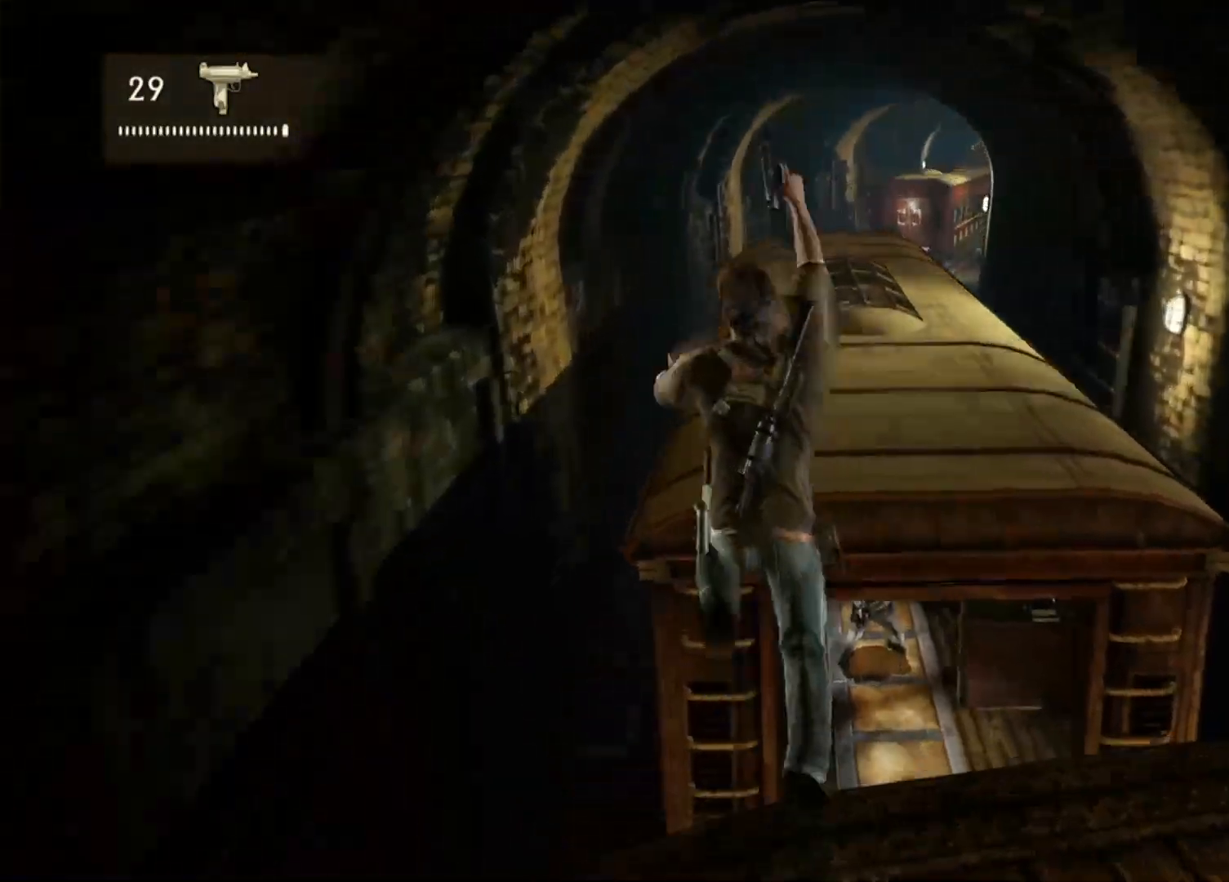
{"buttons": [], "left_stick": "up", "right_stick": "center", "events": [[367, "CROSS", "up"]]}
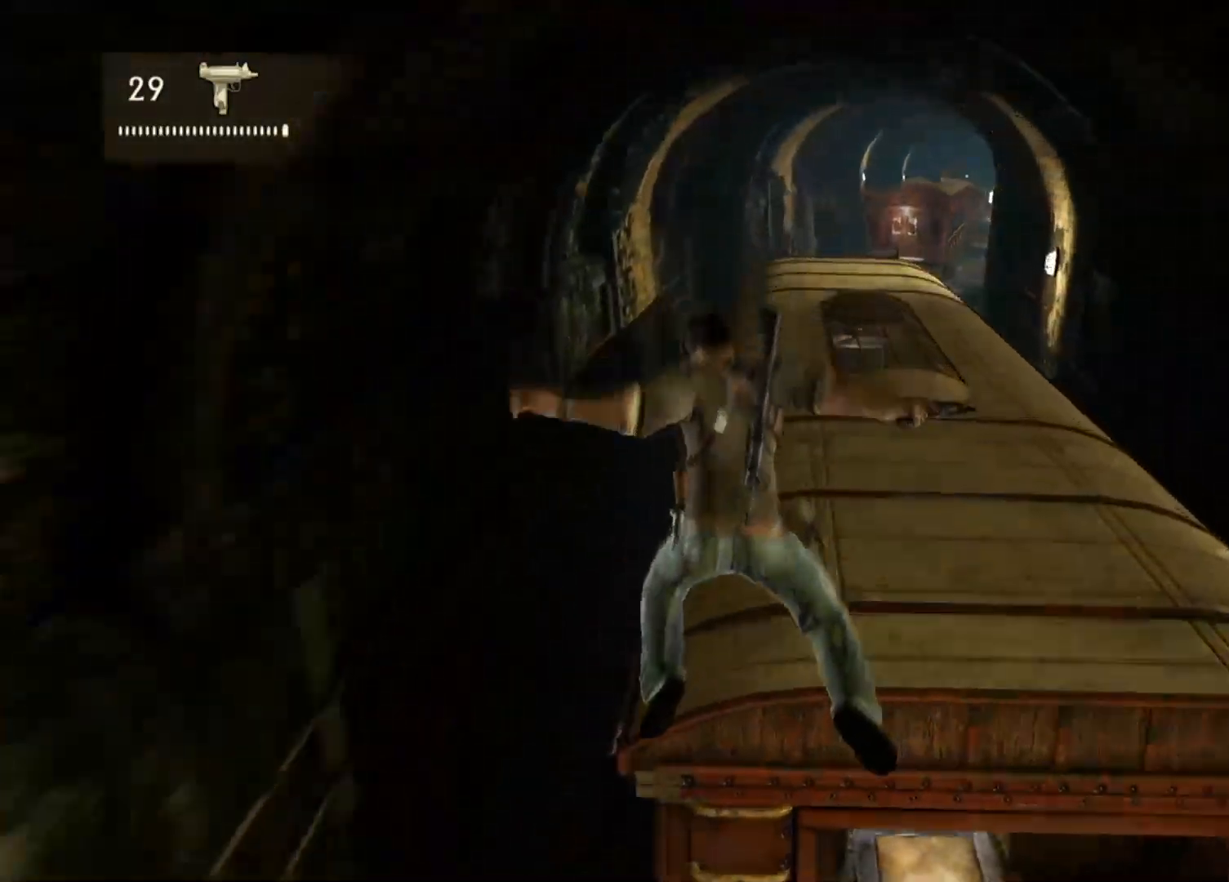
{"buttons": [], "left_stick": "up-right", "right_stick": "right", "events": [[350, "right_stick", "right"], [417, "left_stick", "up-right"]]}
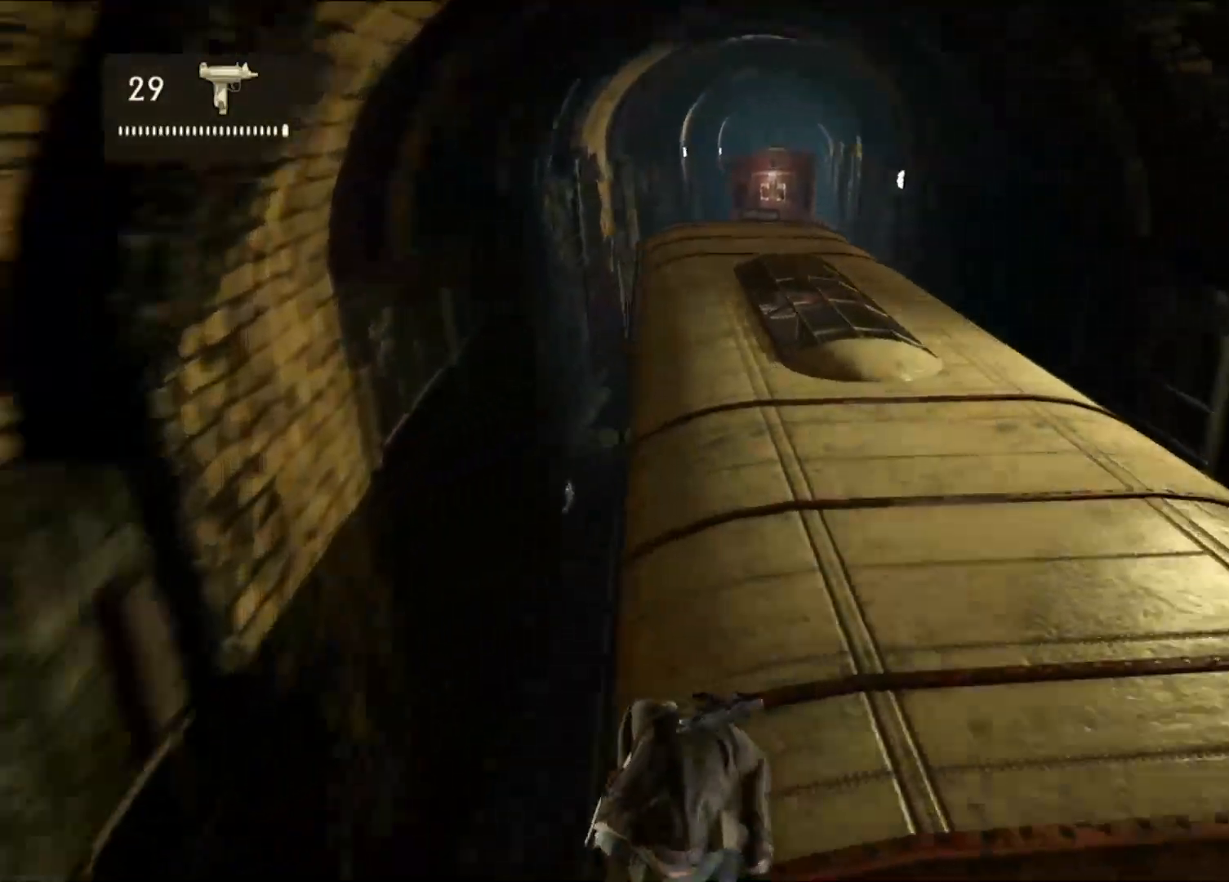
{"buttons": [], "left_stick": "center", "right_stick": "center", "events": [[50, "right_stick", "center"], [117, "left_stick", "up"], [417, "left_stick", "center"]]}
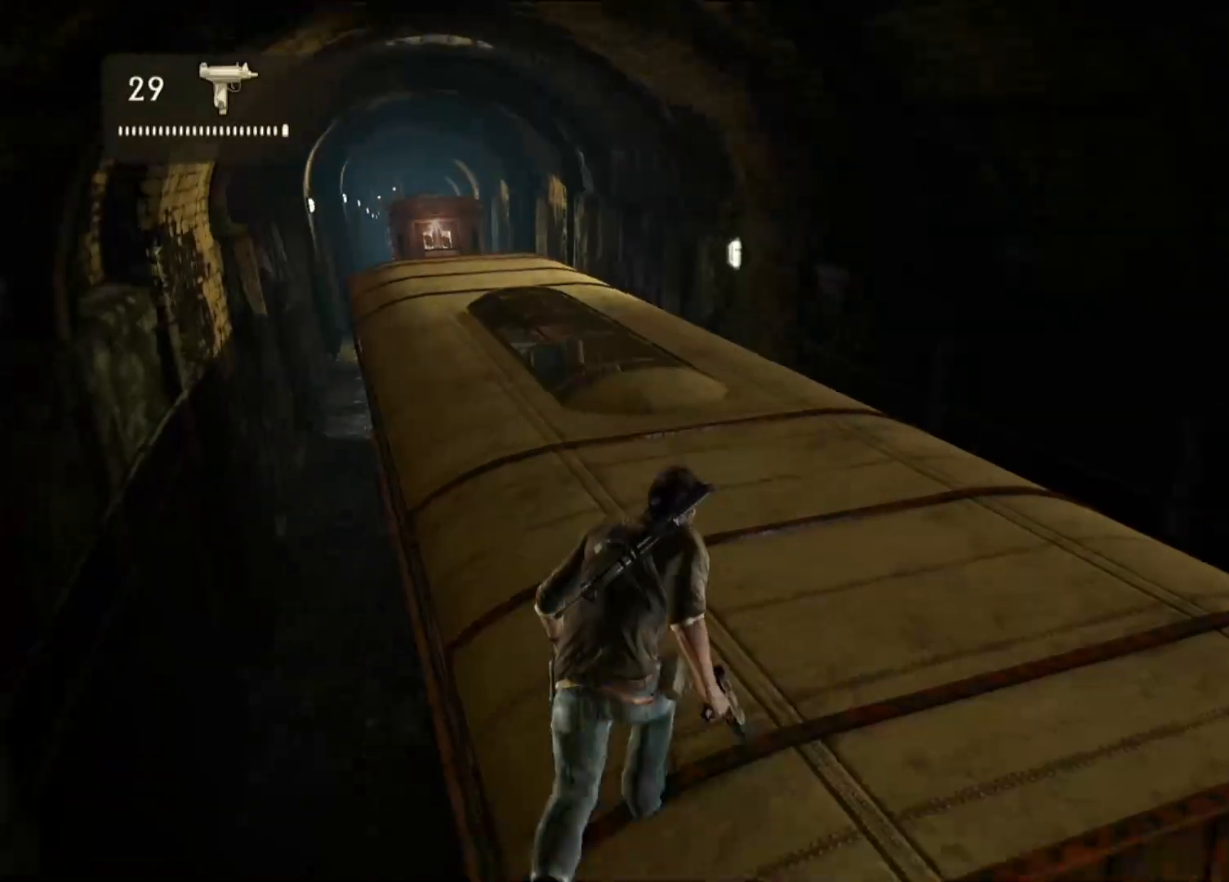
{"buttons": [], "left_stick": "center", "right_stick": "center", "events": [[267, "right_stick", "down-left"], [383, "right_stick", "left"], [483, "right_stick", "center"]]}
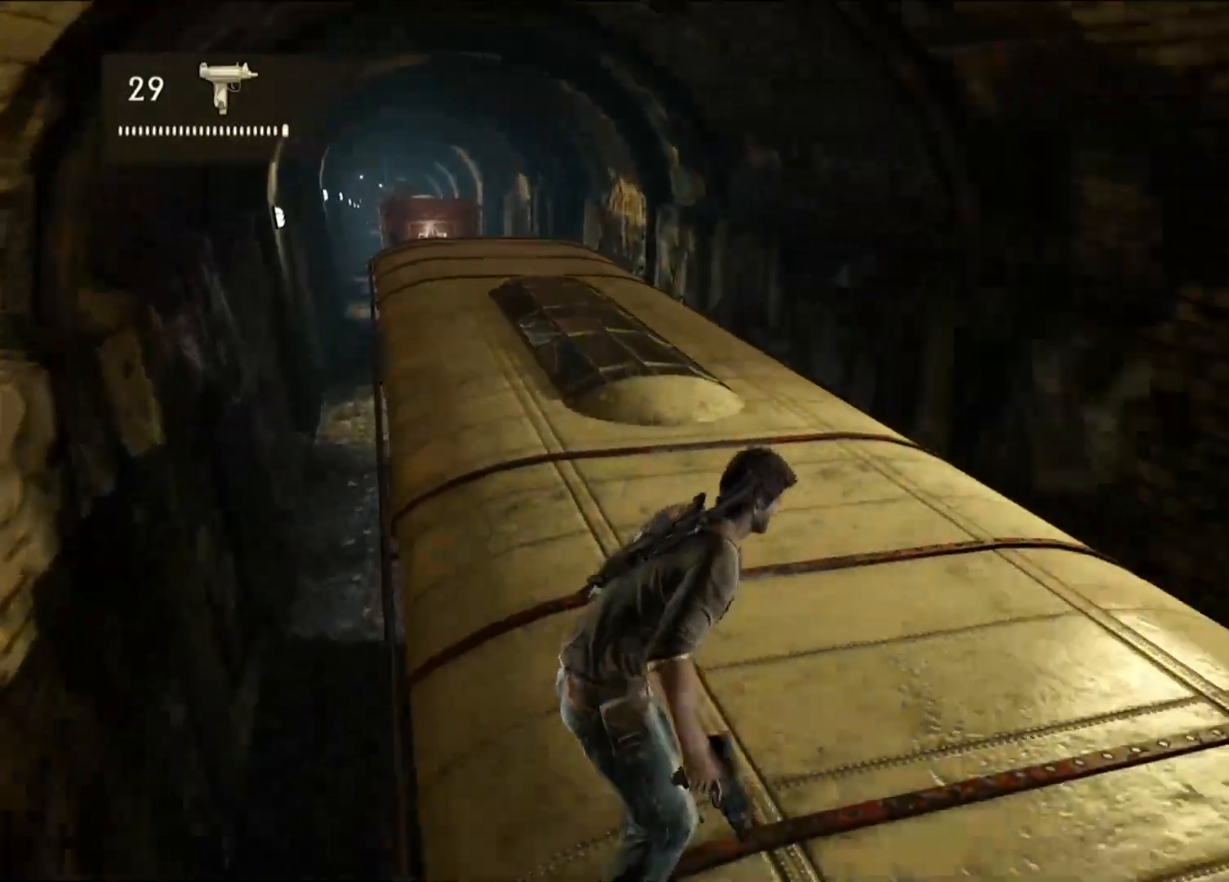
{"buttons": [], "left_stick": "center", "right_stick": "down"}
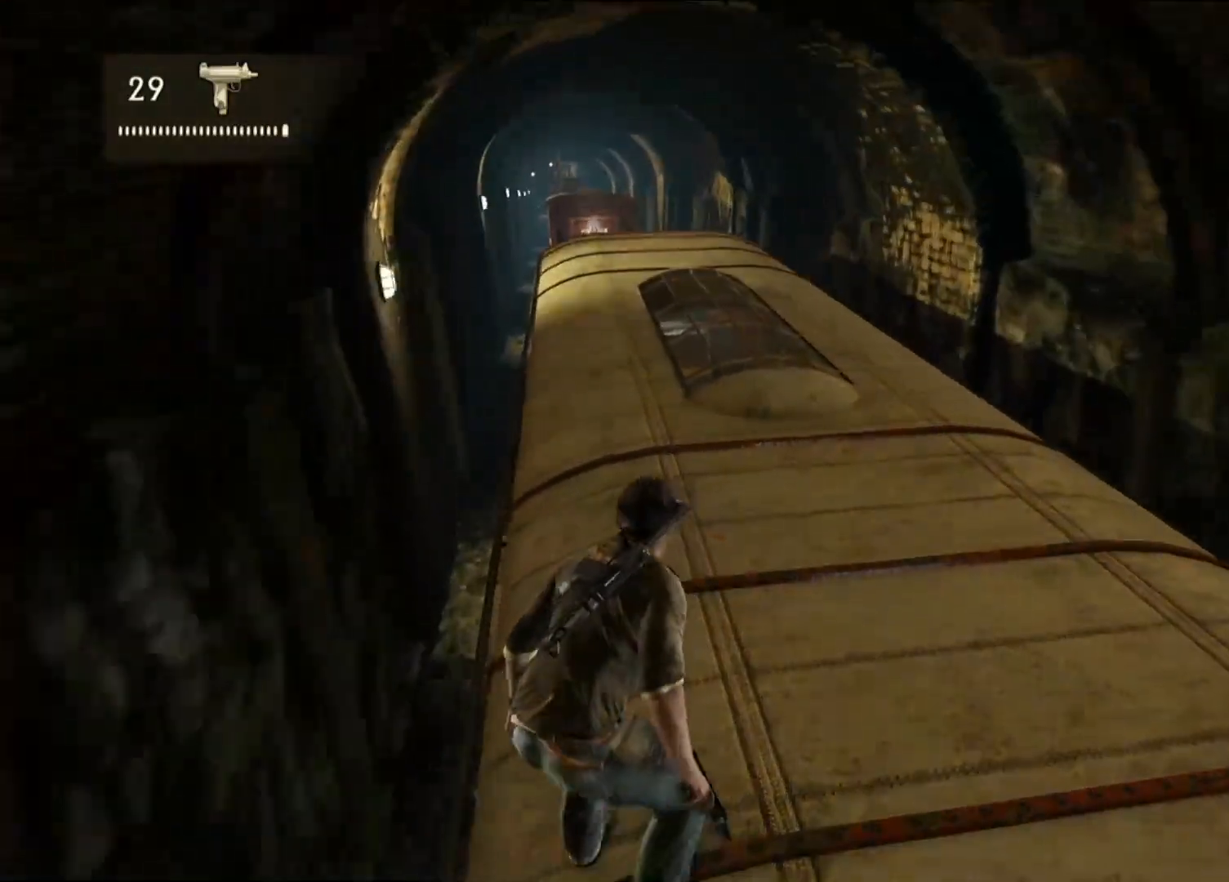
{"buttons": [], "left_stick": "center", "right_stick": "center", "events": [[333, "right_stick", "center"]]}
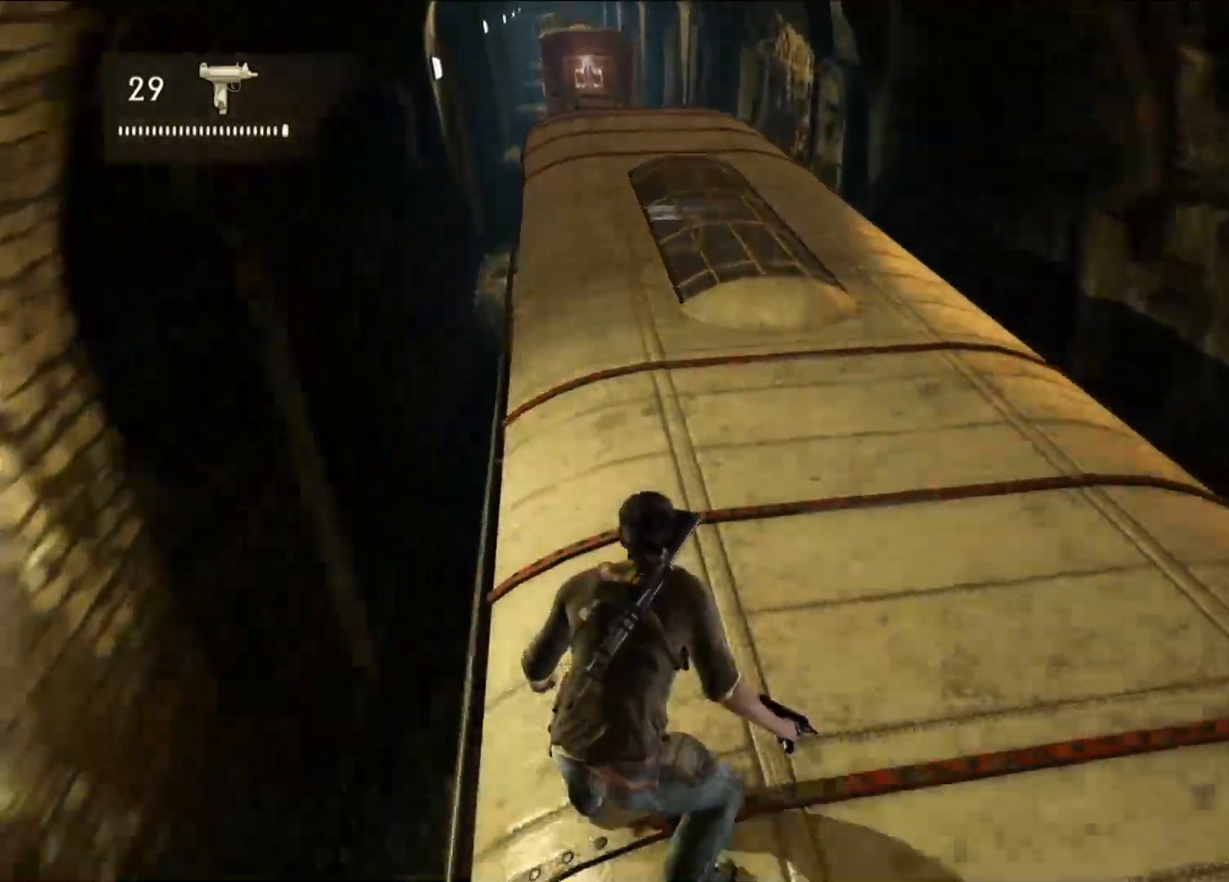
{"buttons": [], "left_stick": "center", "right_stick": "center", "events": []}
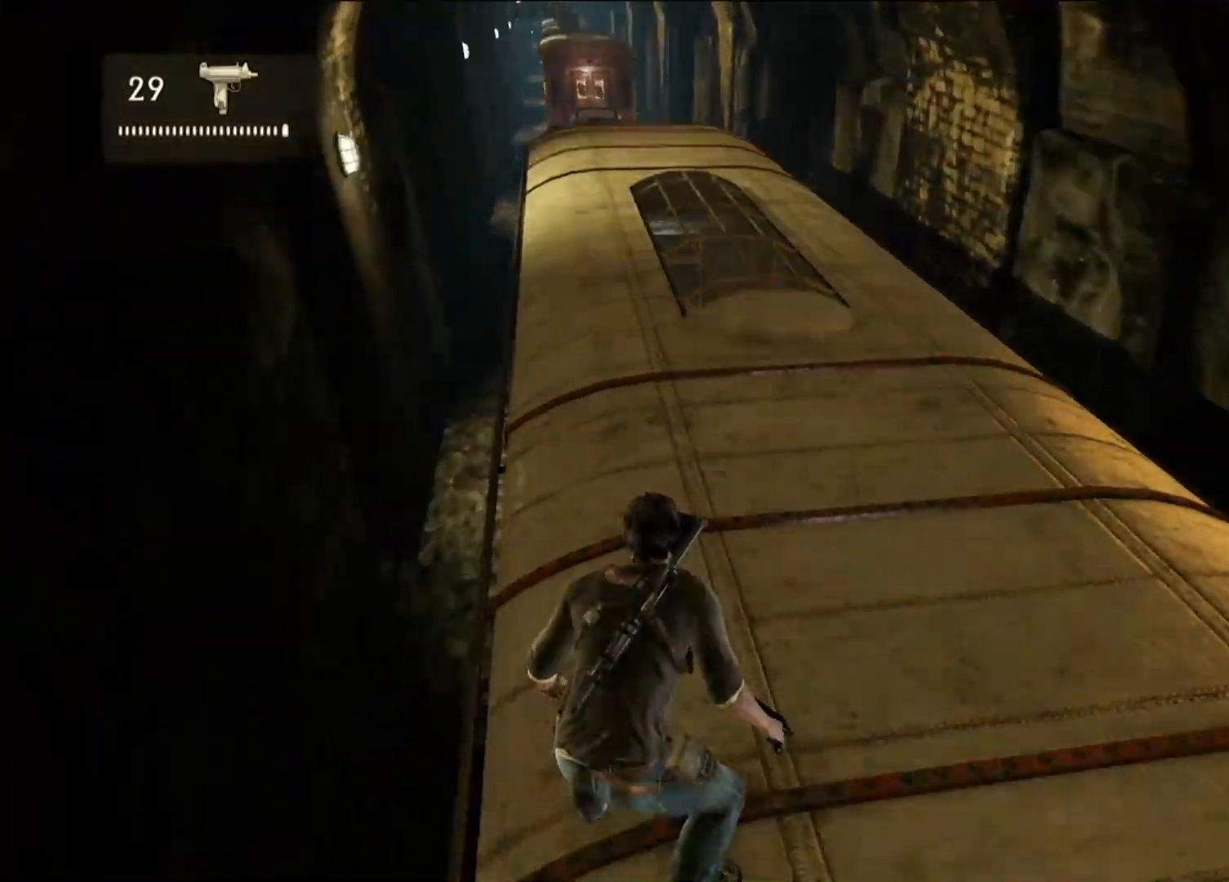
{"buttons": [], "left_stick": "up-right", "right_stick": "center", "events": [[67, "right_stick", "down"], [83, "left_stick", "right"], [150, "right_stick", "down-left"], [233, "left_stick", "up-right"], [300, "right_stick", "center"]]}
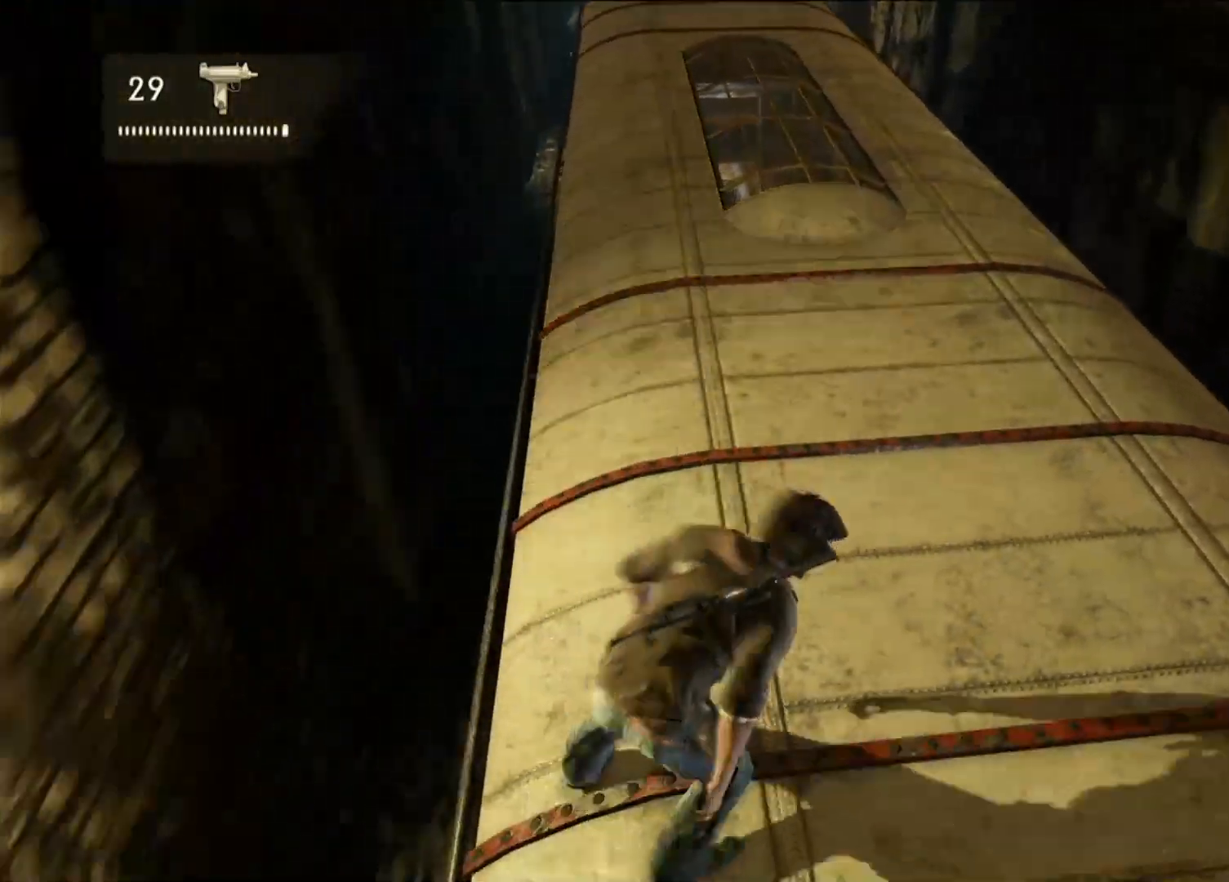
{"buttons": [], "left_stick": "center", "right_stick": "center", "events": [[367, "left_stick", "center"]]}
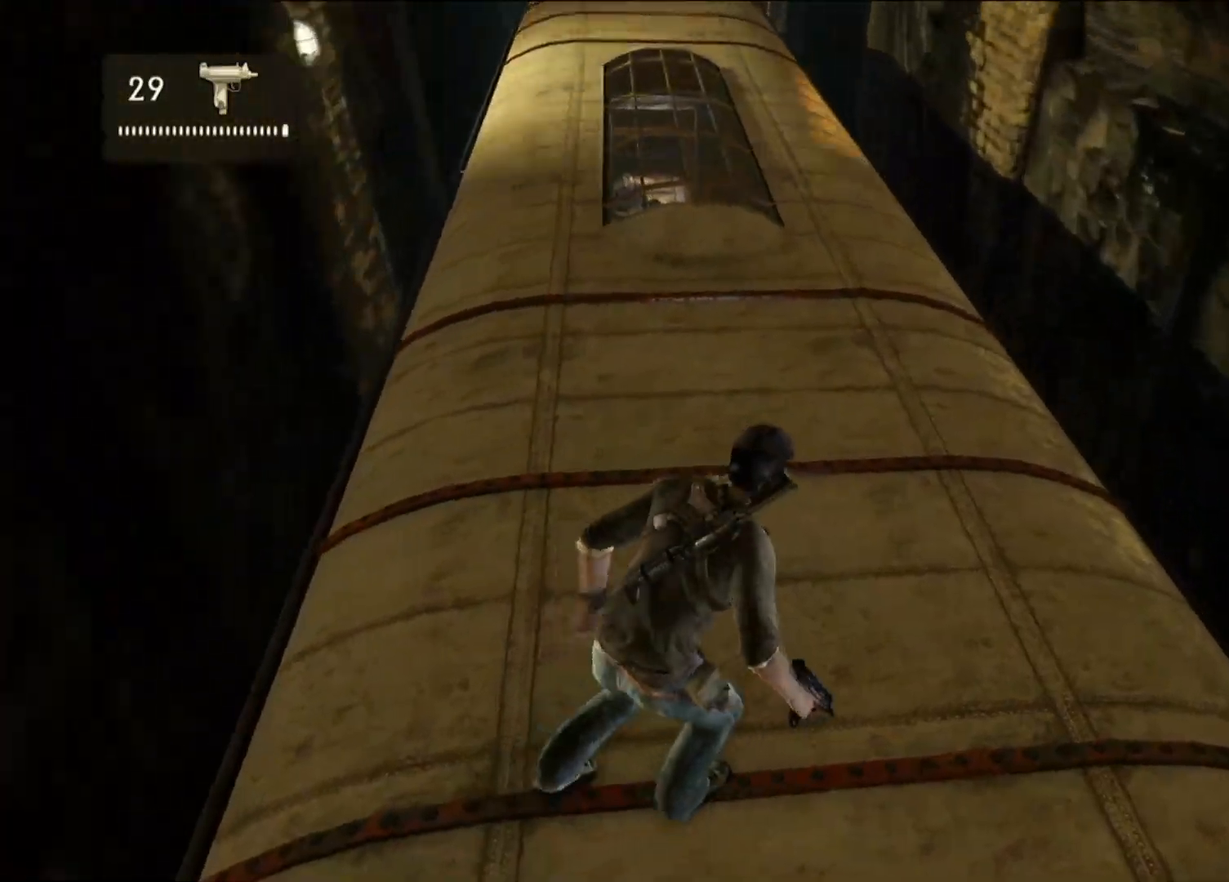
{"buttons": ["L2"], "left_stick": "center", "right_stick": "up", "events": [[183, "L2", "down"], [267, "right_stick", "up"]]}
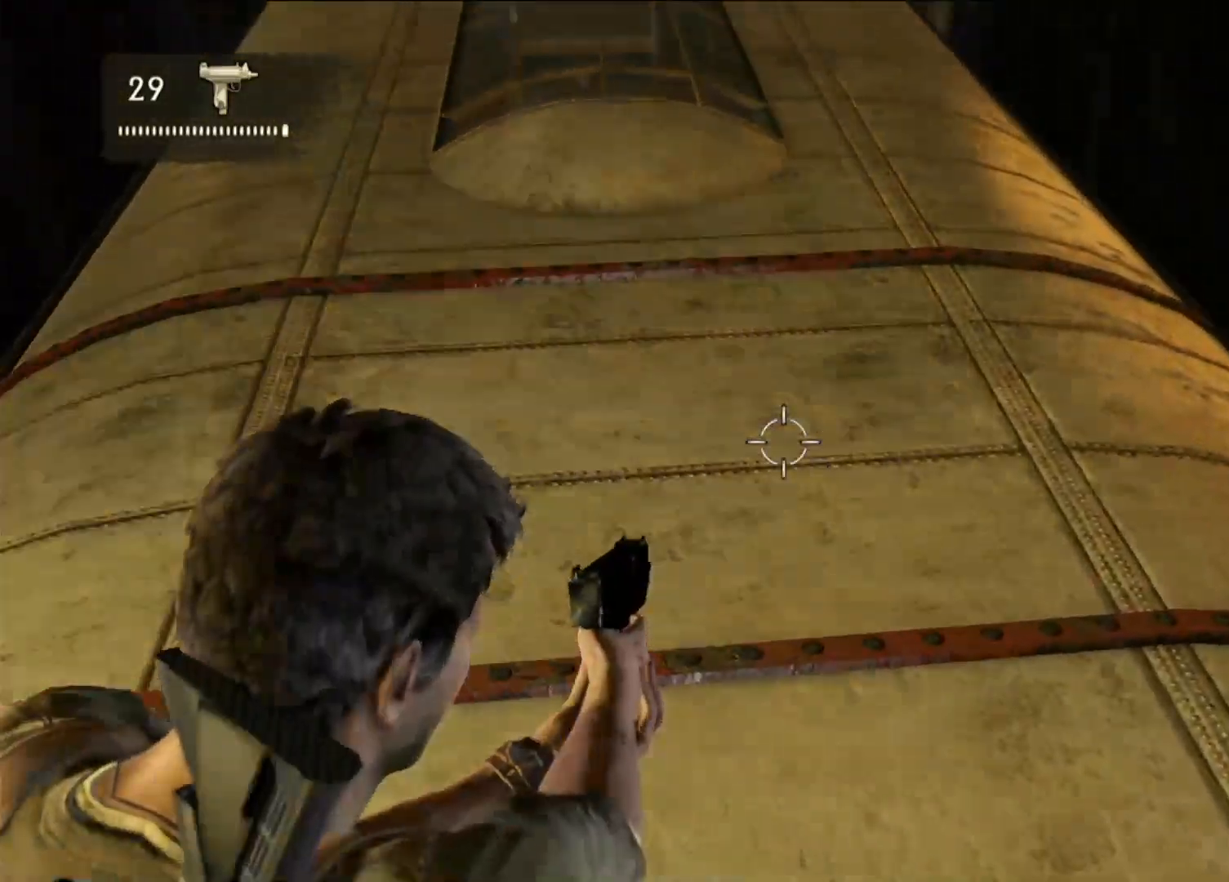
{"buttons": ["L2"], "left_stick": "center", "right_stick": "center", "events": [[267, "right_stick", "center"]]}
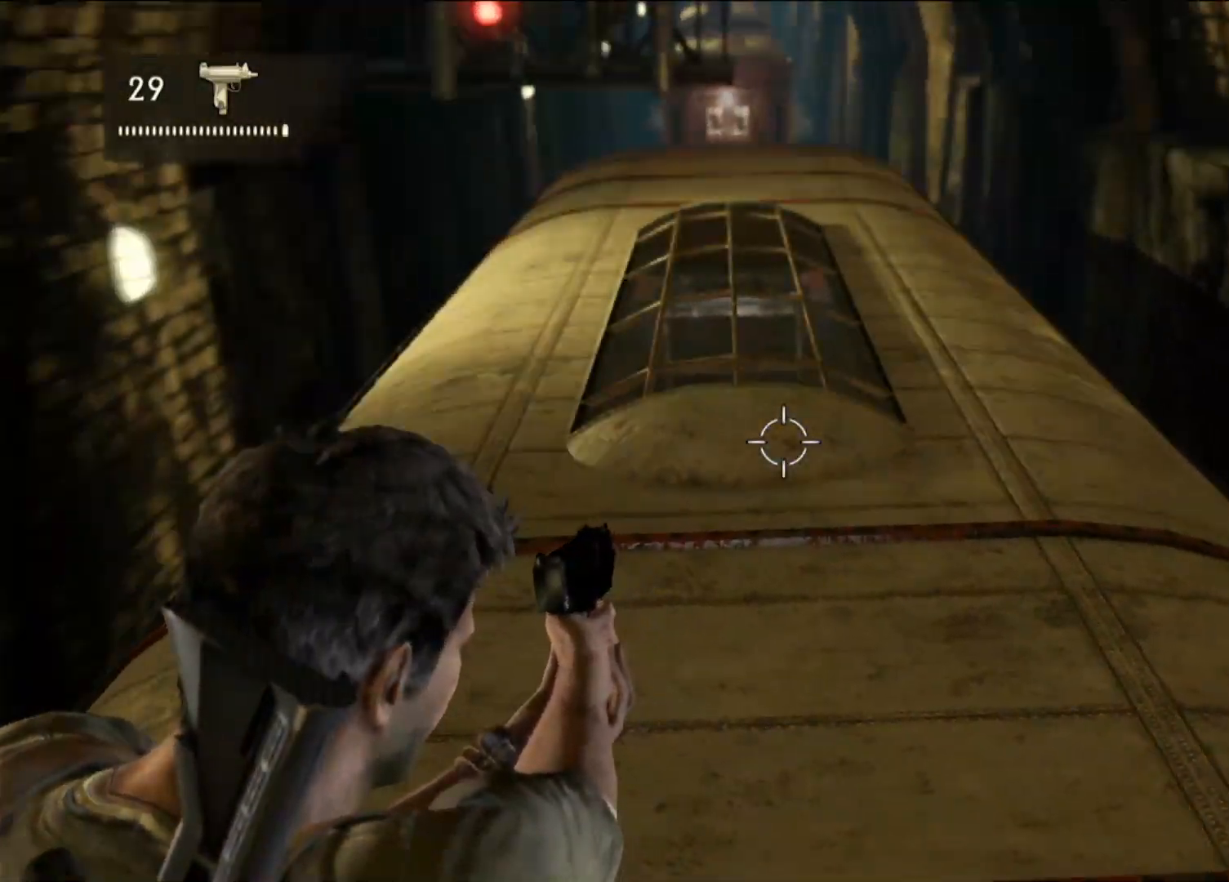
{"buttons": ["L2"], "left_stick": "center", "right_stick": "center", "events": [[267, "DPAD_RIGHT", "down"], [433, "DPAD_RIGHT", "up"]]}
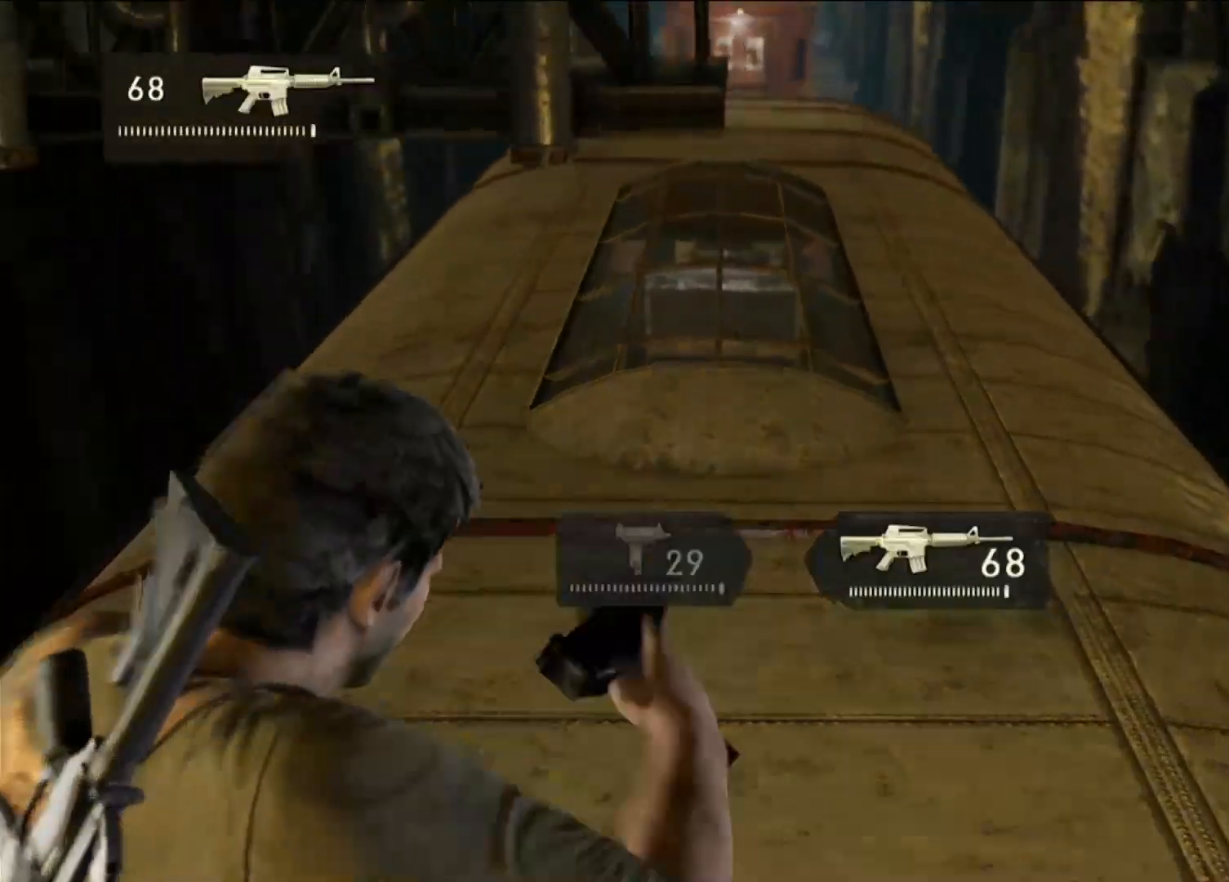
{"buttons": [], "left_stick": "center", "right_stick": "center", "events": [[350, "L2", "up"]]}
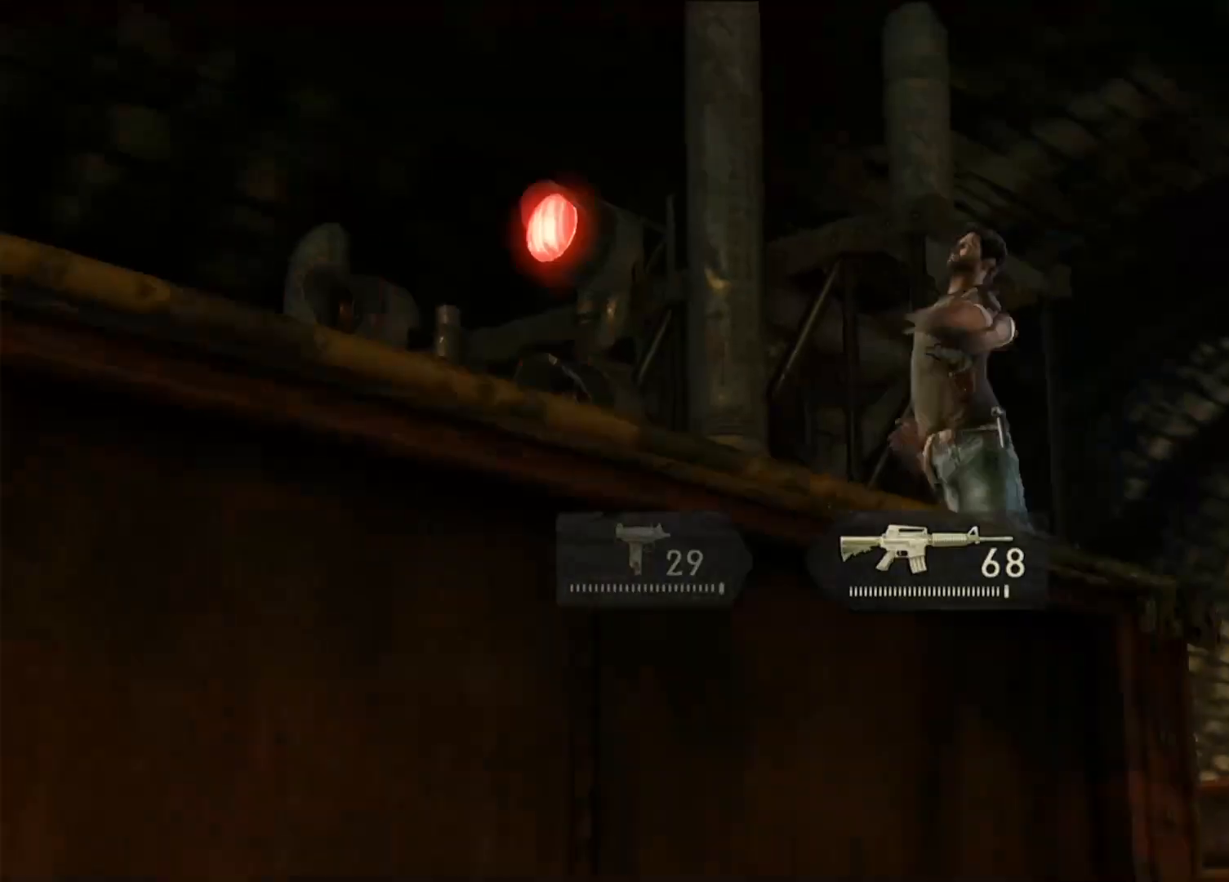
{"buttons": [], "left_stick": "center", "right_stick": "center", "events": [[133, "left_stick", "right"], [200, "left_stick", "center"]]}
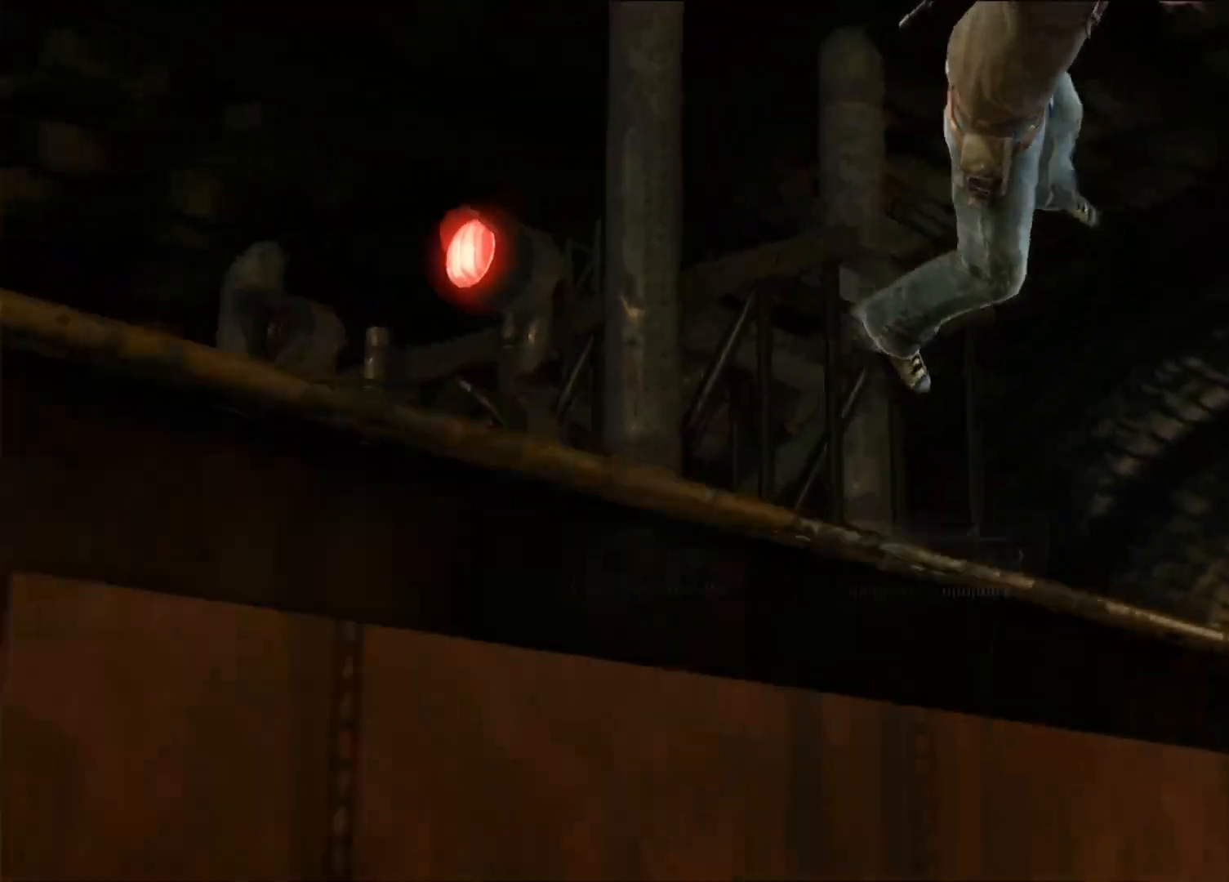
{"buttons": [], "left_stick": "center", "right_stick": "center", "events": []}